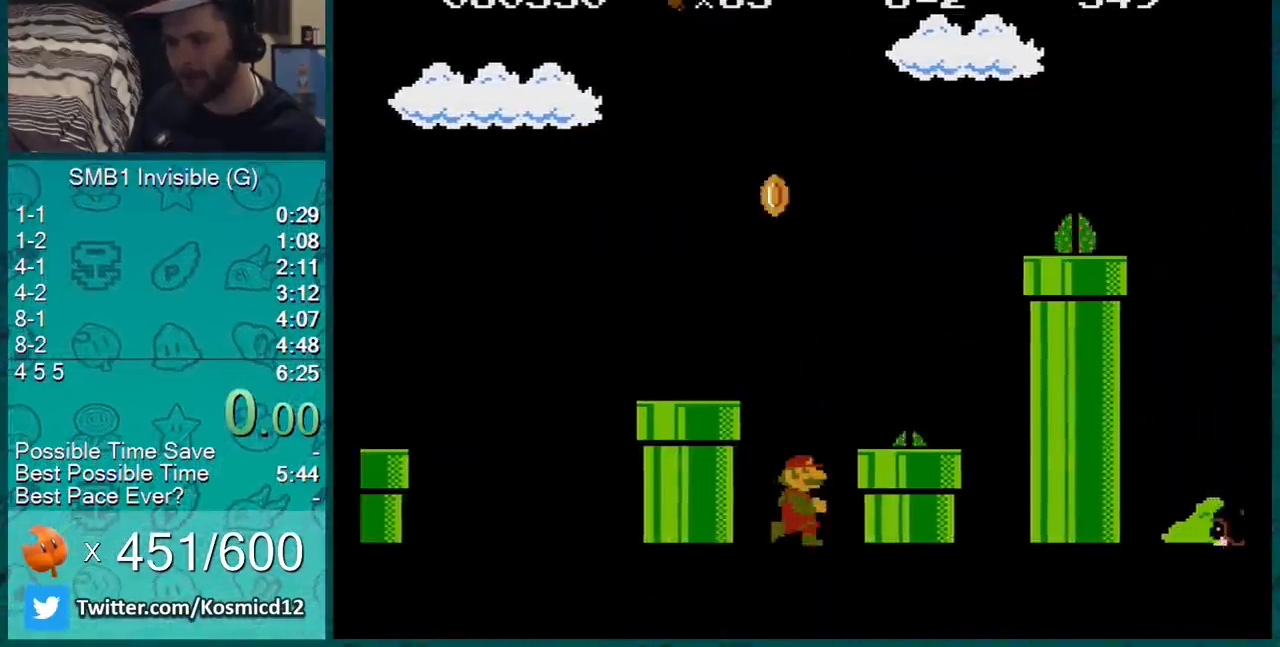
Gameplay with a controller (Nintendo layout); each line is a JSON object with the inputs held at the frame after it. "events" lists button and stick changes between this image and that frame as [ms after this image, input, new state], when the widget could be followed in between. Not read: L3 R3.
{"buttons": ["A", "B", "DPAD_LEFT"], "events": [[184, "A", "down"], [317, "DPAD_LEFT", "down"]]}
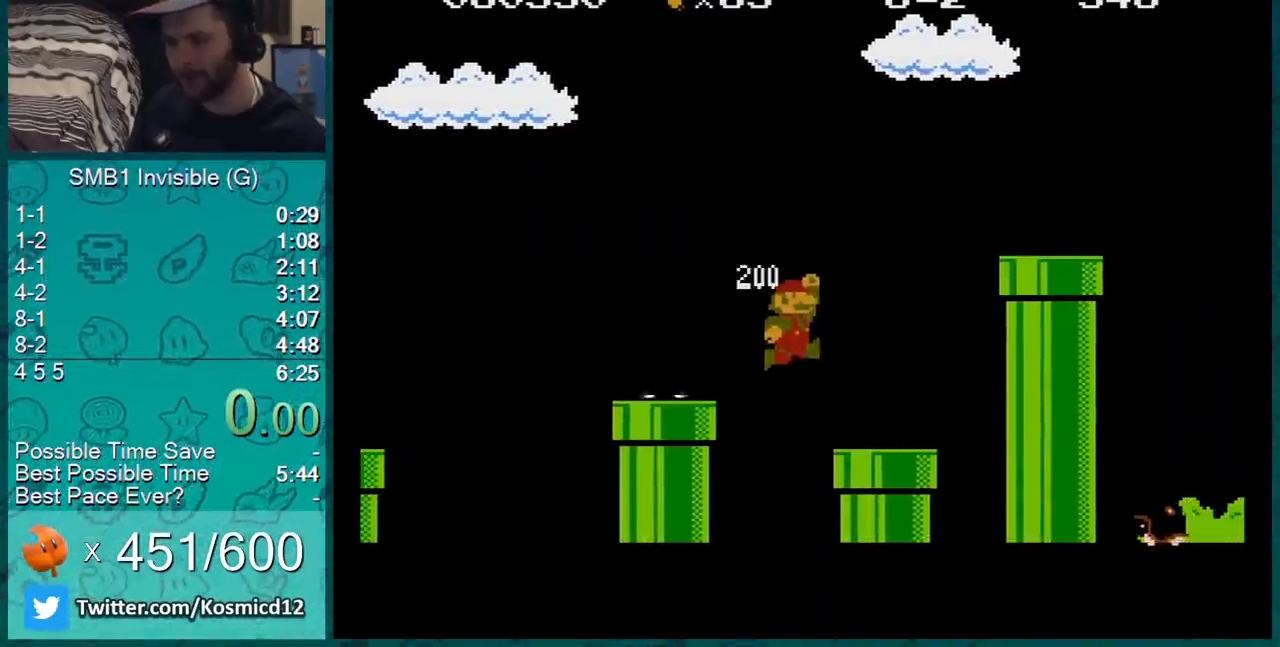
{"buttons": ["B", "DPAD_LEFT"], "events": [[117, "A", "up"], [183, "DPAD_LEFT", "up"], [467, "DPAD_LEFT", "down"]]}
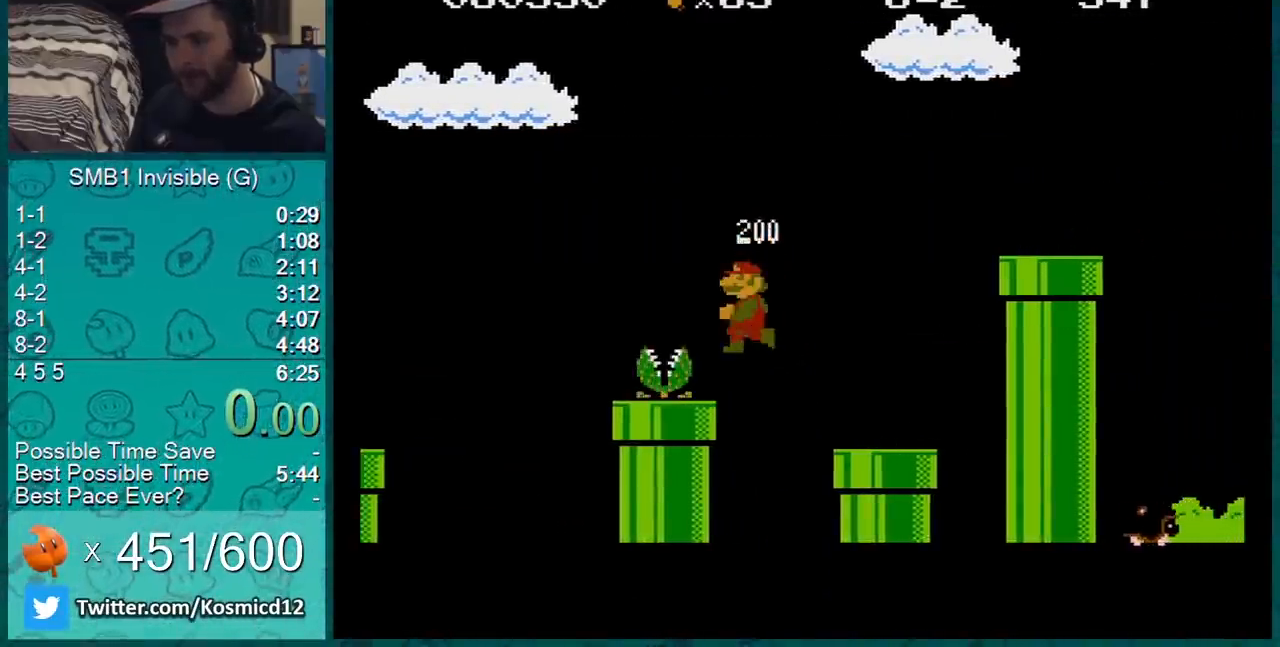
{"buttons": ["B"], "events": [[184, "DPAD_LEFT", "up"], [434, "DPAD_LEFT", "down"], [501, "DPAD_LEFT", "up"]]}
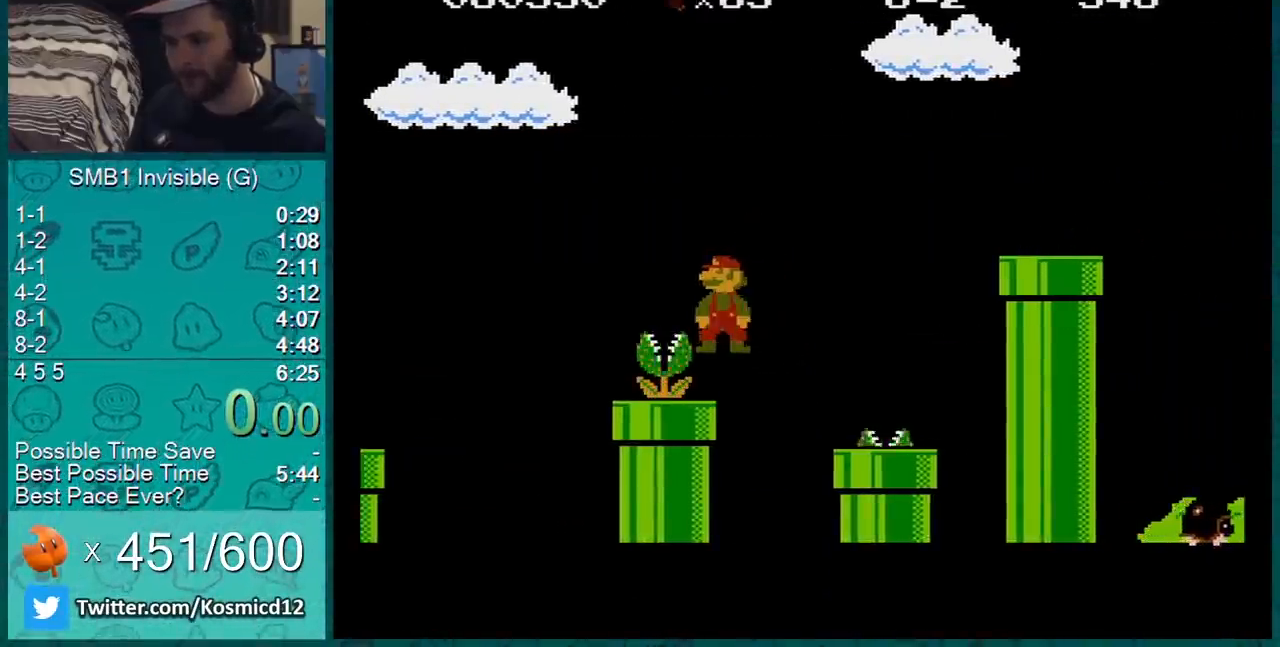
{"buttons": ["B"], "events": [[83, "A", "down"], [367, "A", "up"]]}
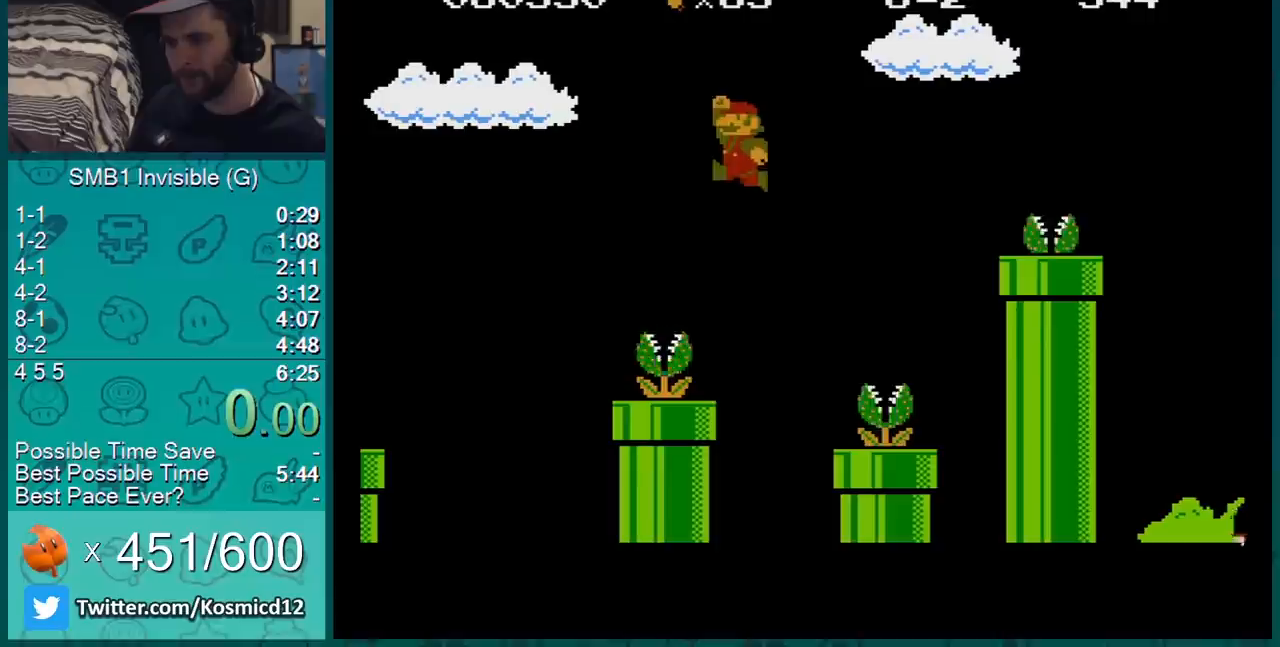
{"buttons": ["B", "DPAD_LEFT"], "events": [[151, "DPAD_LEFT", "down"], [251, "DPAD_LEFT", "up"], [434, "DPAD_LEFT", "down"]]}
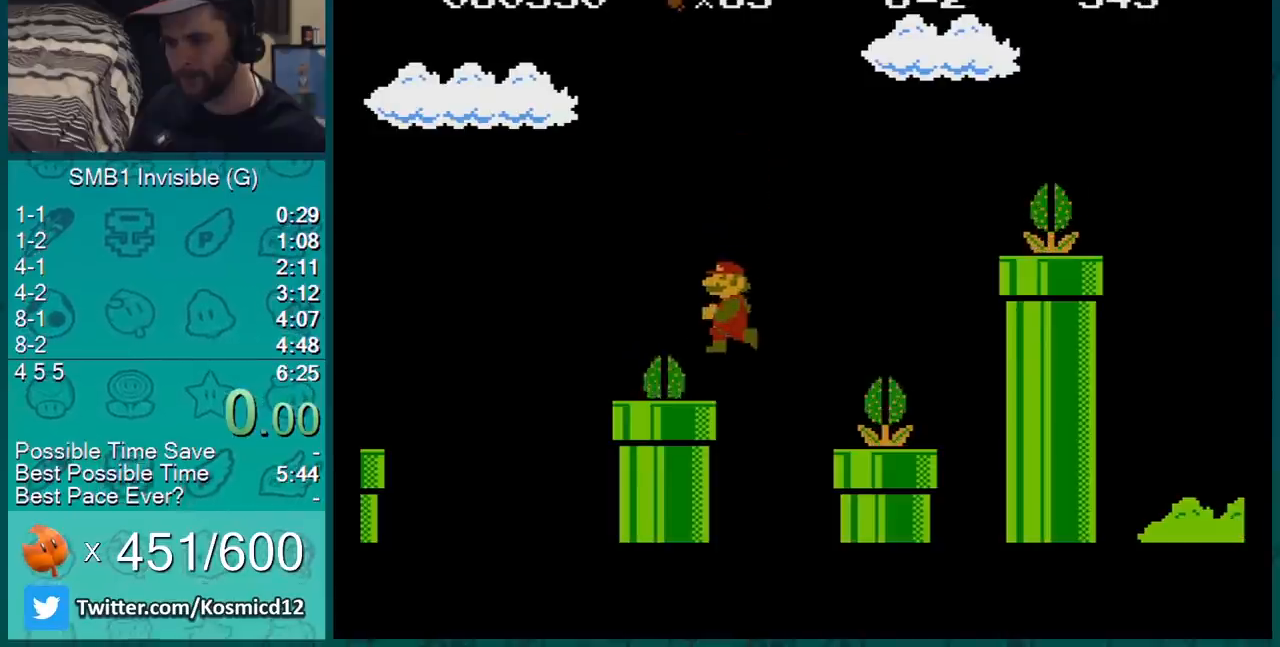
{"buttons": ["B"], "events": [[83, "A", "down"], [83, "DPAD_LEFT", "up"], [150, "DPAD_RIGHT", "down"], [267, "A", "up"], [417, "DPAD_RIGHT", "up"]]}
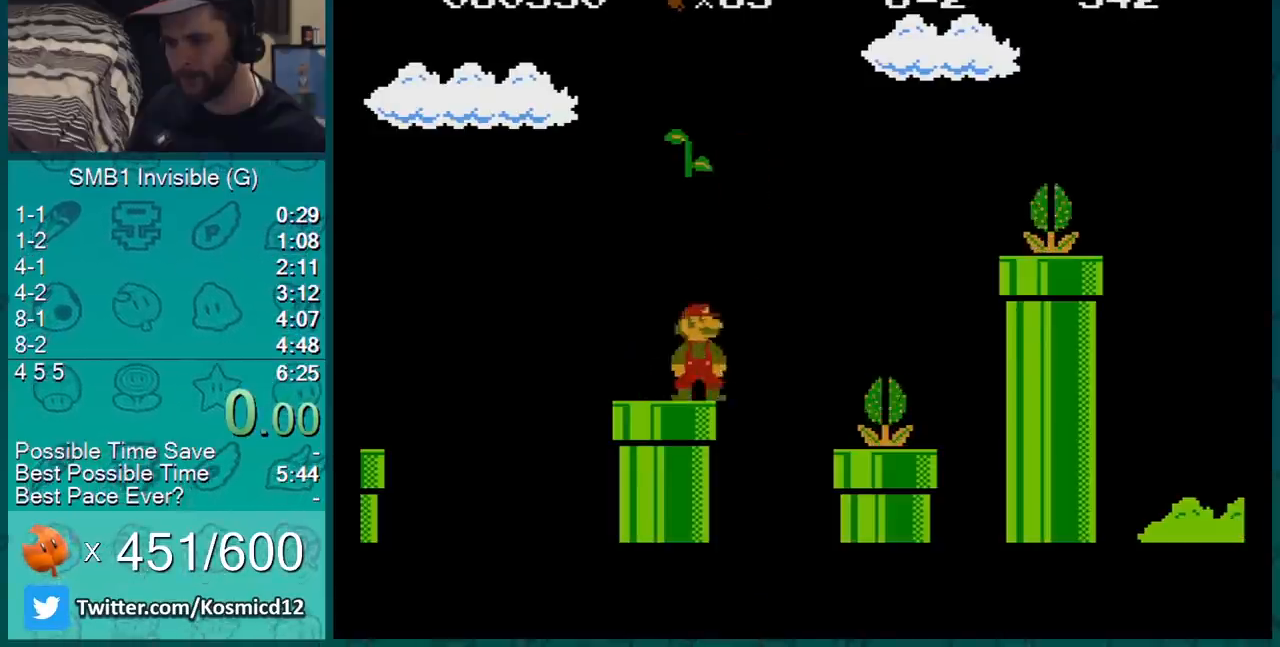
{"buttons": ["B", "DPAD_RIGHT"], "events": [[17, "DPAD_LEFT", "down"], [117, "DPAD_DOWN", "down"], [117, "DPAD_LEFT", "up"], [184, "A", "down"], [234, "DPAD_RIGHT", "down"], [267, "A", "up"], [267, "DPAD_DOWN", "up"]]}
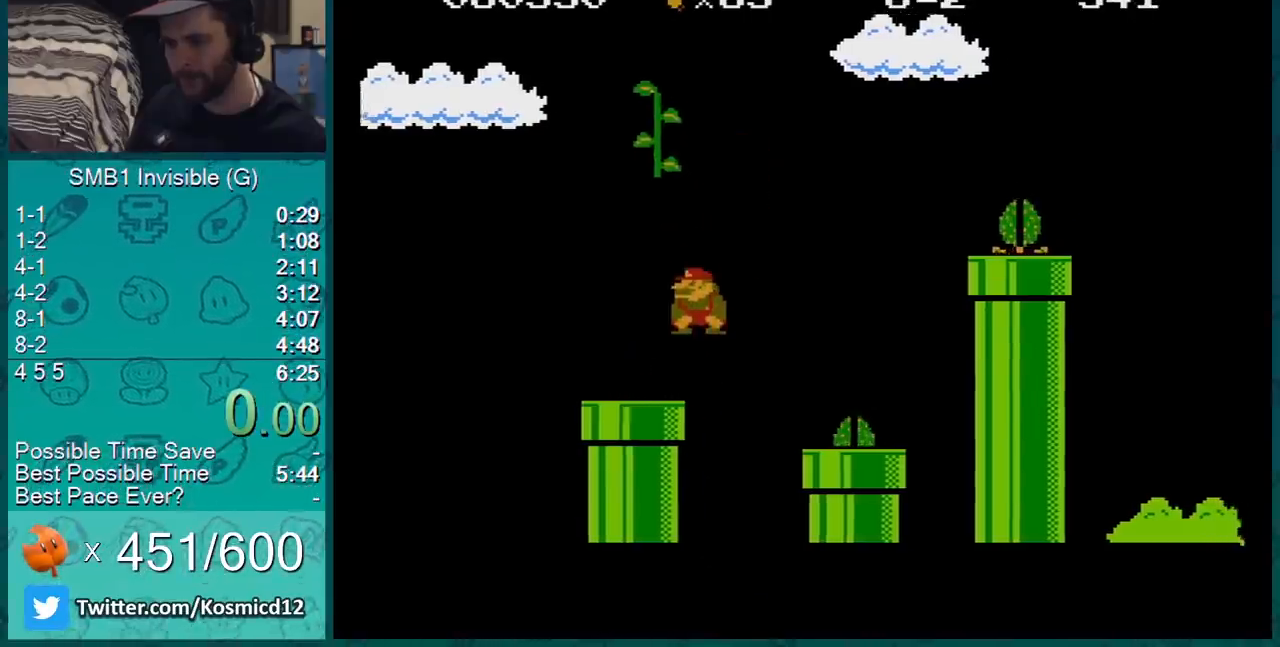
{"buttons": ["B", "DPAD_RIGHT"], "events": [[150, "A", "down"], [450, "A", "up"]]}
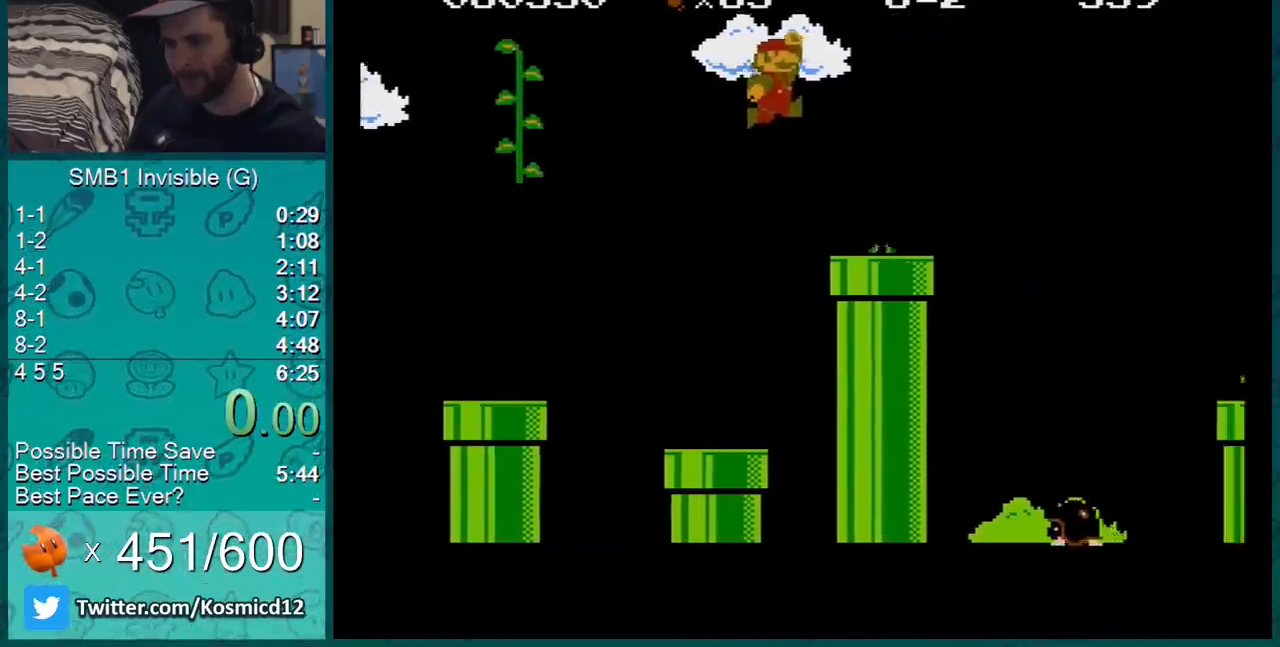
{"buttons": ["A", "B", "DPAD_RIGHT"], "events": [[301, "A", "down"]]}
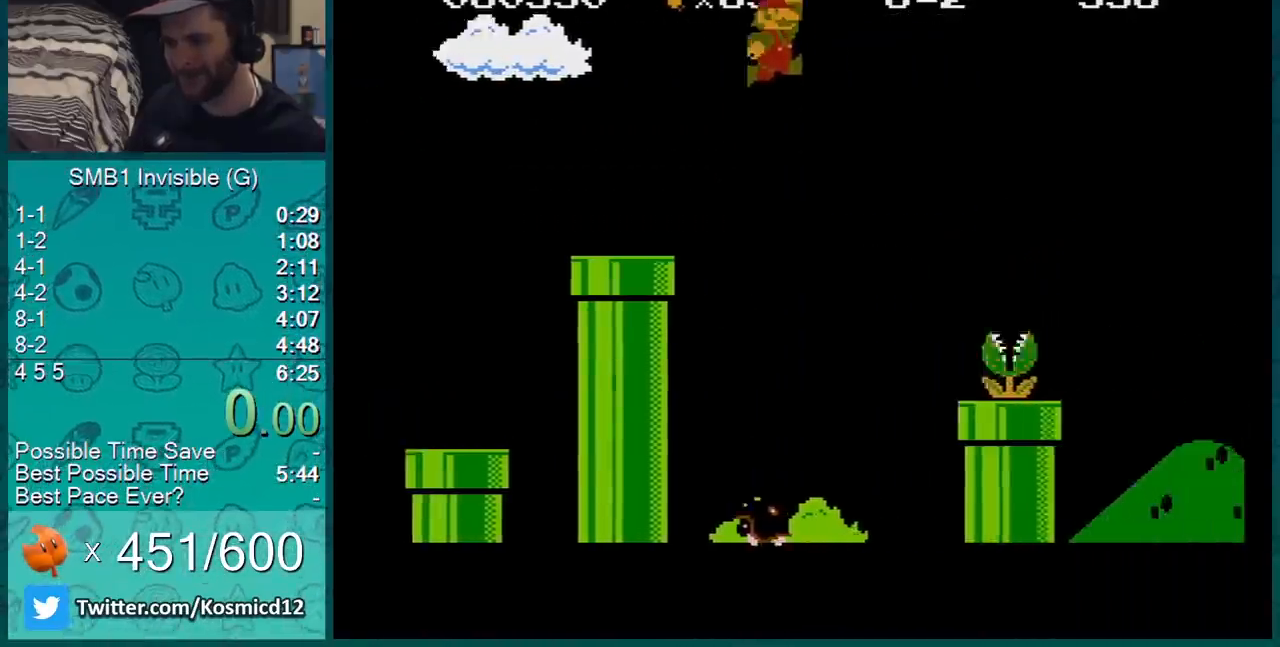
{"buttons": ["B", "DPAD_RIGHT"], "events": [[83, "A", "up"]]}
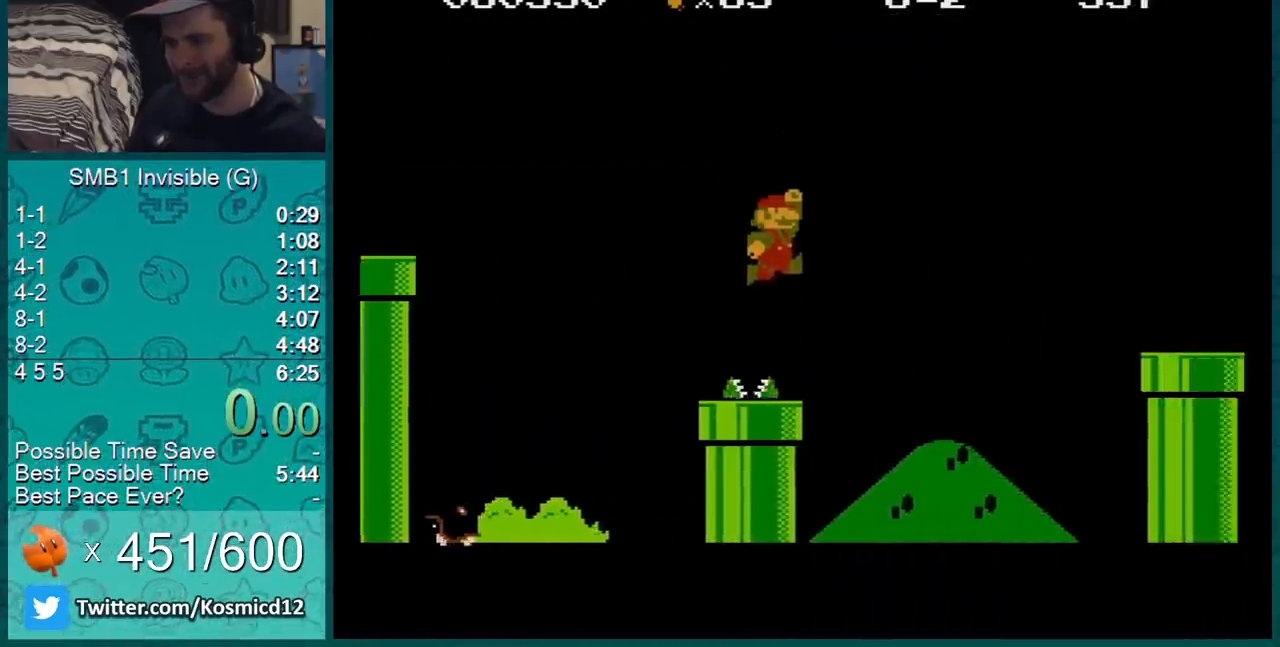
{"buttons": ["A", "B", "DPAD_RIGHT"], "events": [[417, "A", "down"]]}
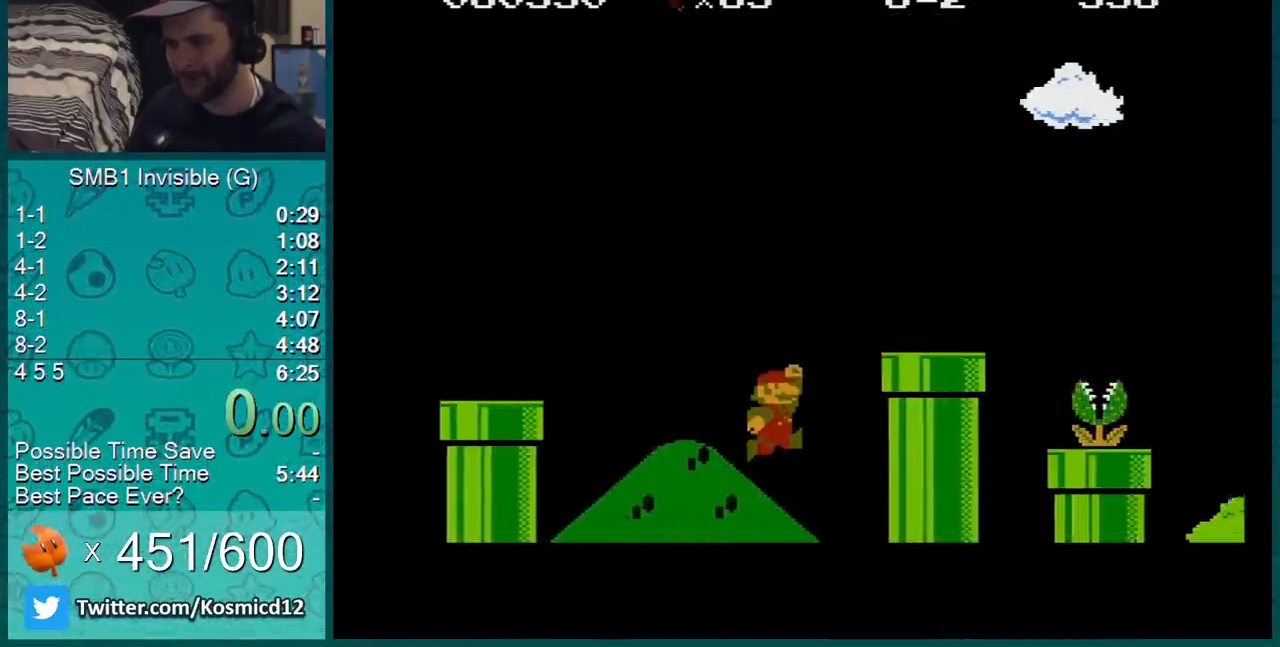
{"buttons": ["B", "DPAD_RIGHT"], "events": [[167, "A", "up"], [350, "A", "down"], [417, "A", "up"]]}
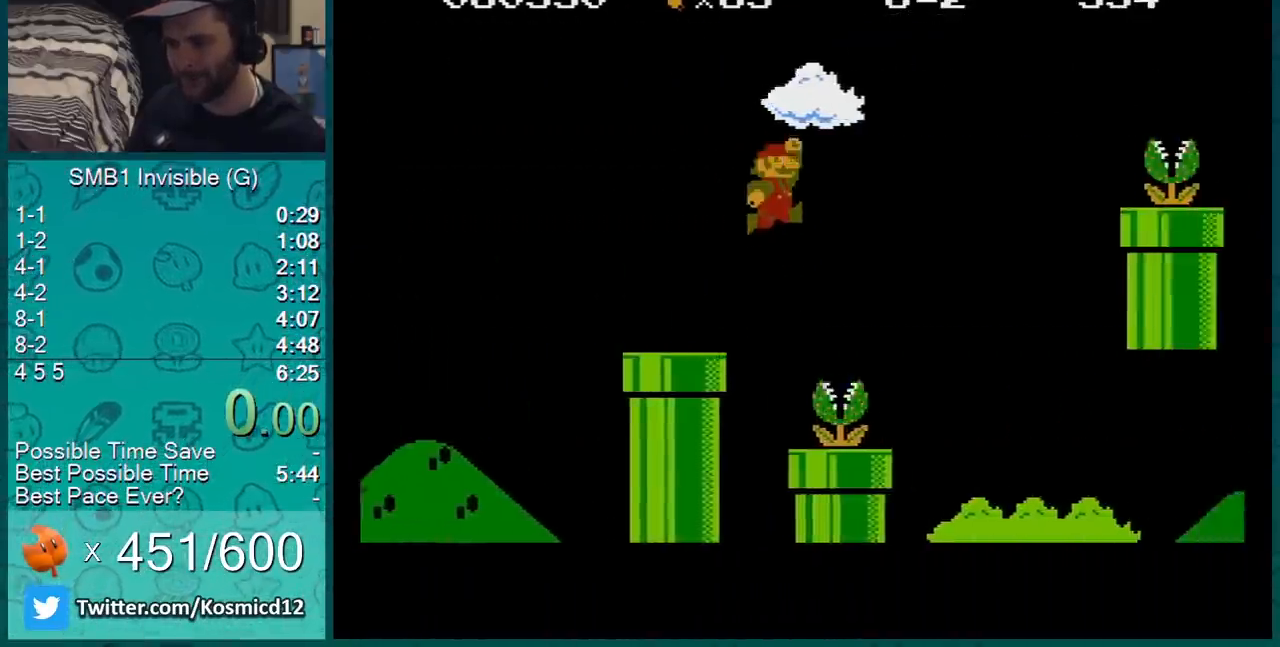
{"buttons": ["B", "DPAD_RIGHT"], "events": []}
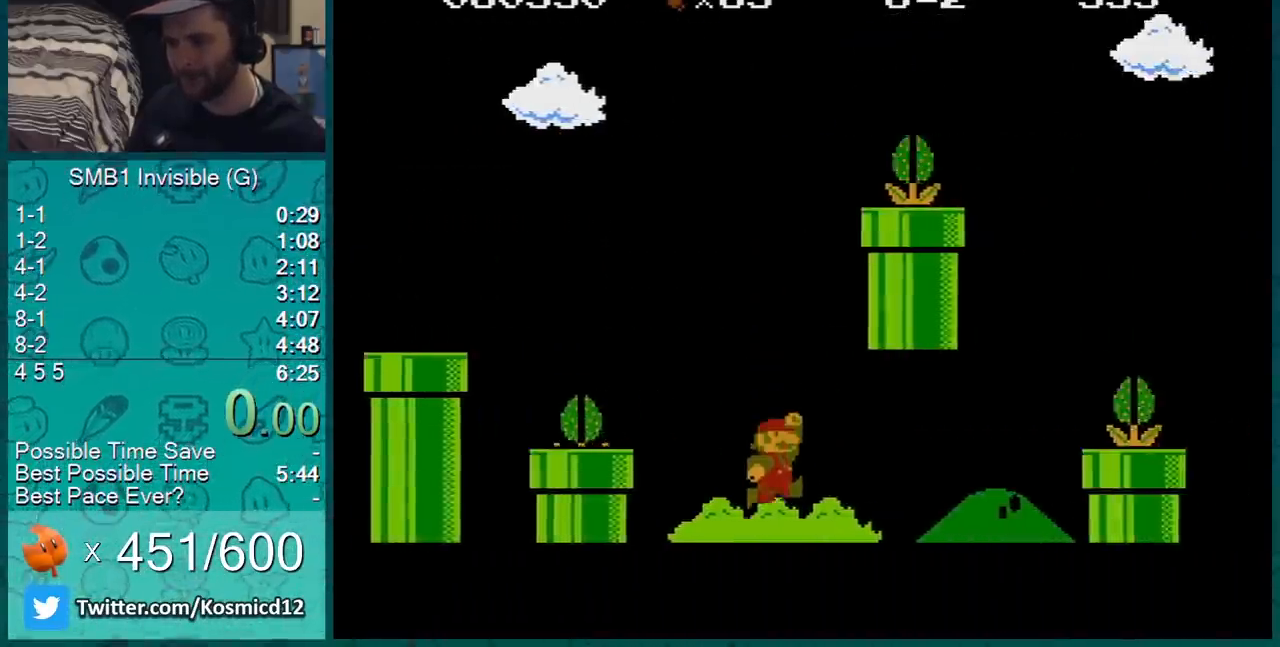
{"buttons": ["A", "B", "DPAD_DOWN"], "events": [[384, "DPAD_DOWN", "down"], [384, "DPAD_RIGHT", "up"], [417, "A", "down"]]}
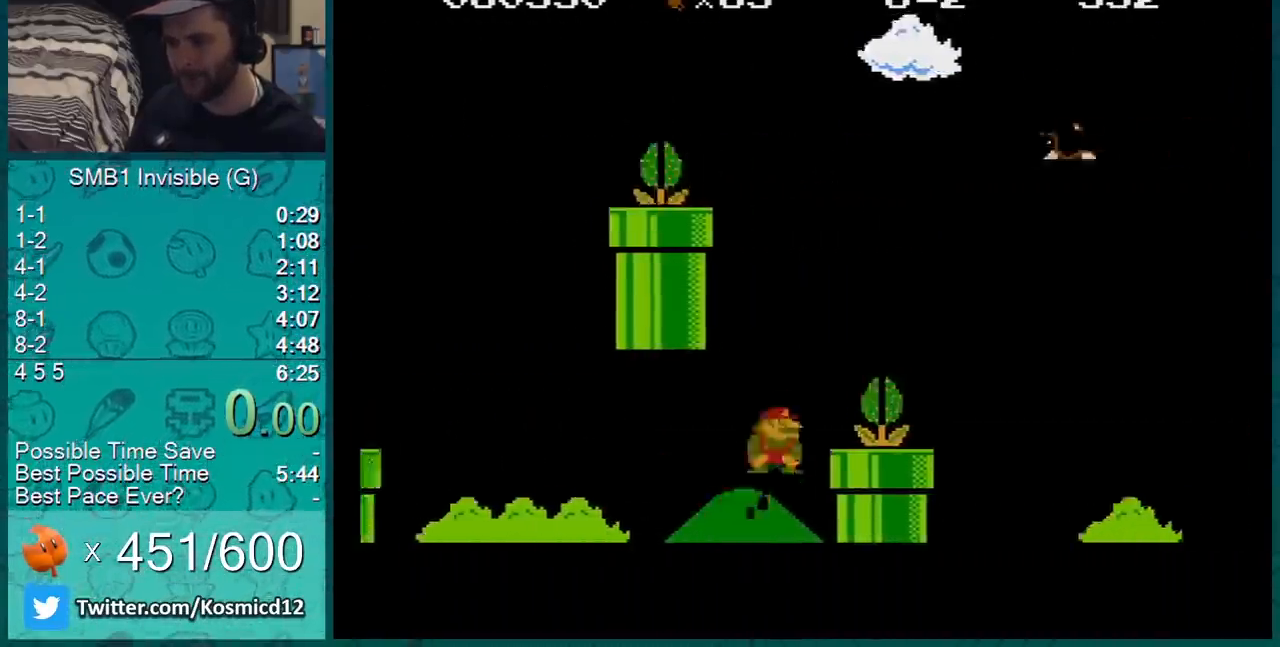
{"buttons": ["B", "DPAD_RIGHT"], "events": [[67, "DPAD_DOWN", "up"], [100, "DPAD_RIGHT", "down"], [134, "A", "up"]]}
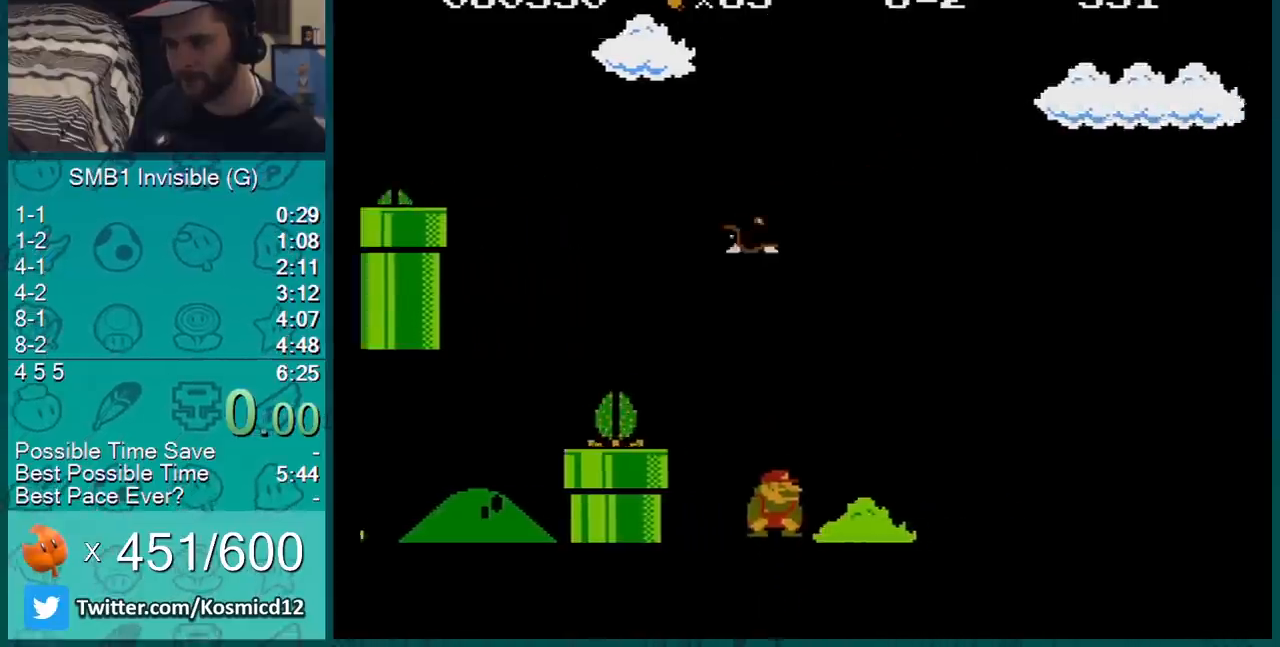
{"buttons": ["A", "B", "DPAD_RIGHT"], "events": [[250, "DPAD_DOWN", "down"], [250, "DPAD_RIGHT", "up"], [283, "A", "down"], [350, "DPAD_RIGHT", "down"], [384, "DPAD_DOWN", "up"]]}
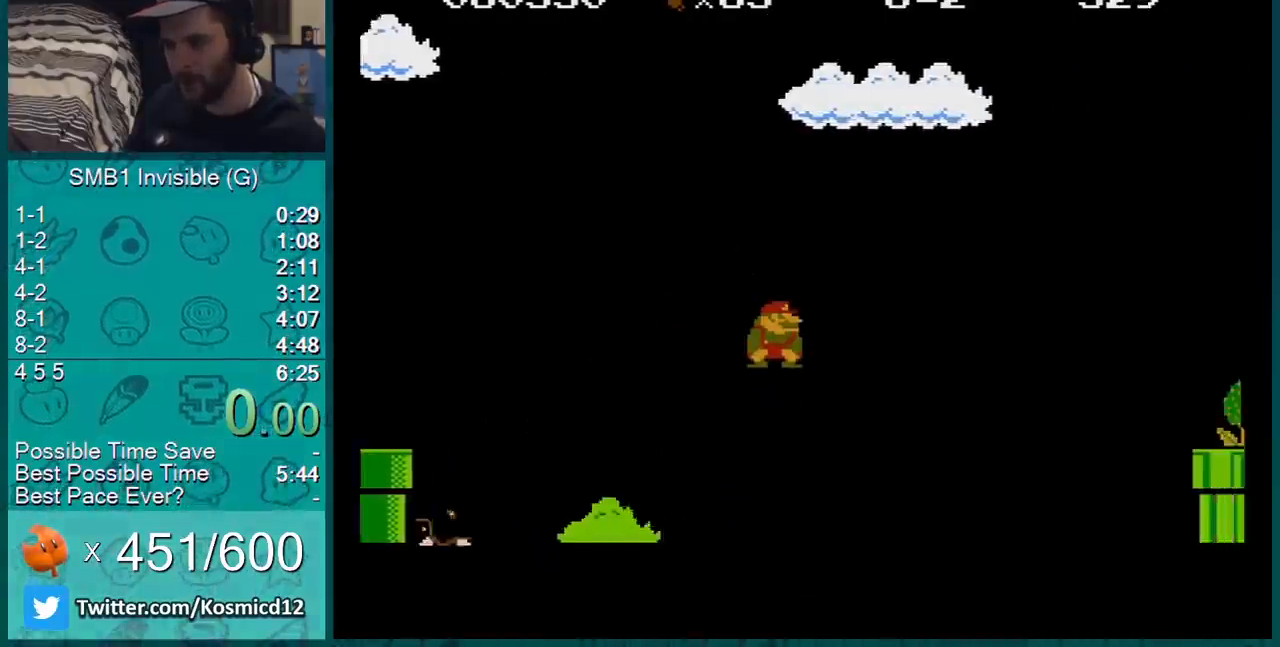
{"buttons": ["B", "DPAD_UP"], "events": [[451, "A", "up"], [484, "DPAD_RIGHT", "up"], [484, "DPAD_UP", "down"]]}
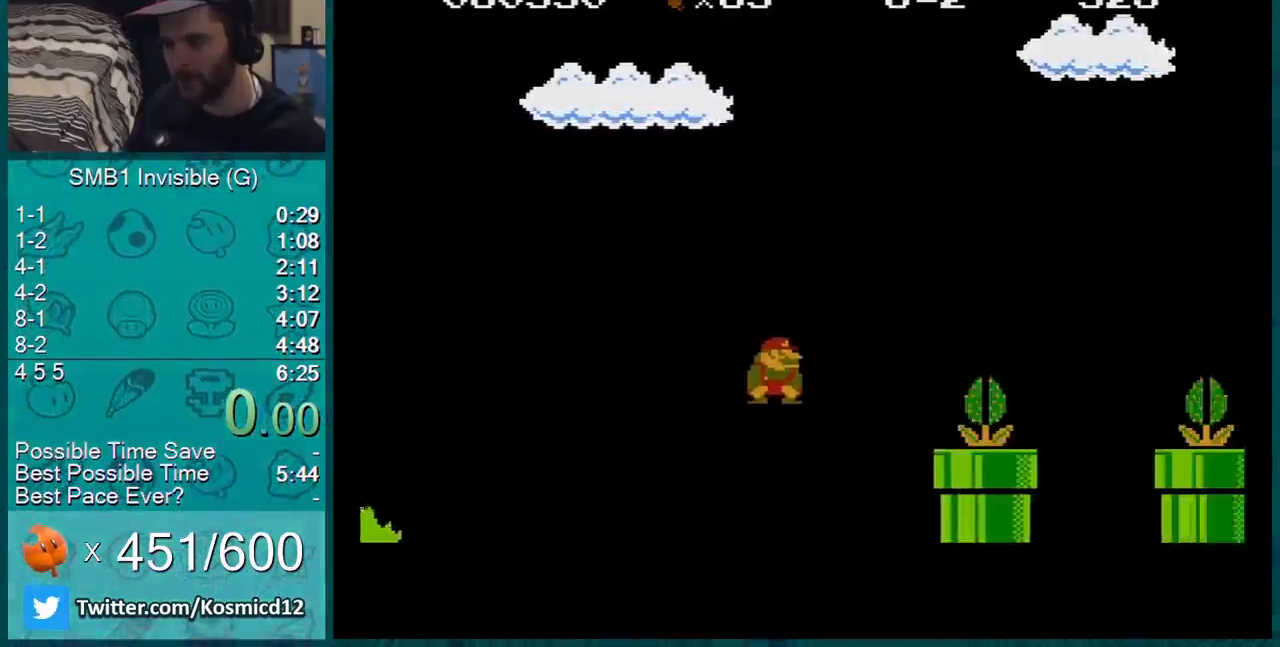
{"buttons": ["A", "B", "DPAD_RIGHT"], "events": [[17, "DPAD_LEFT", "down"], [17, "DPAD_UP", "up"], [200, "DPAD_DOWN", "down"], [200, "DPAD_LEFT", "up"], [250, "A", "down"], [384, "DPAD_RIGHT", "down"], [400, "DPAD_DOWN", "up"]]}
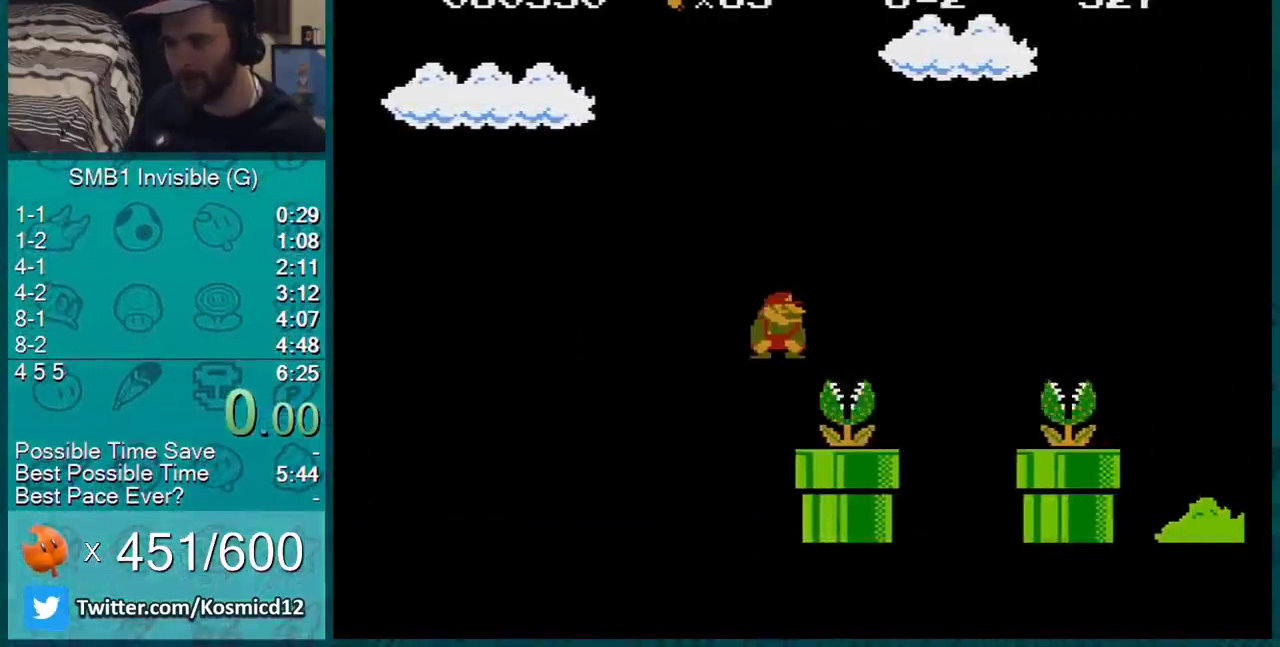
{"buttons": ["B", "DPAD_RIGHT"], "events": [[484, "A", "up"]]}
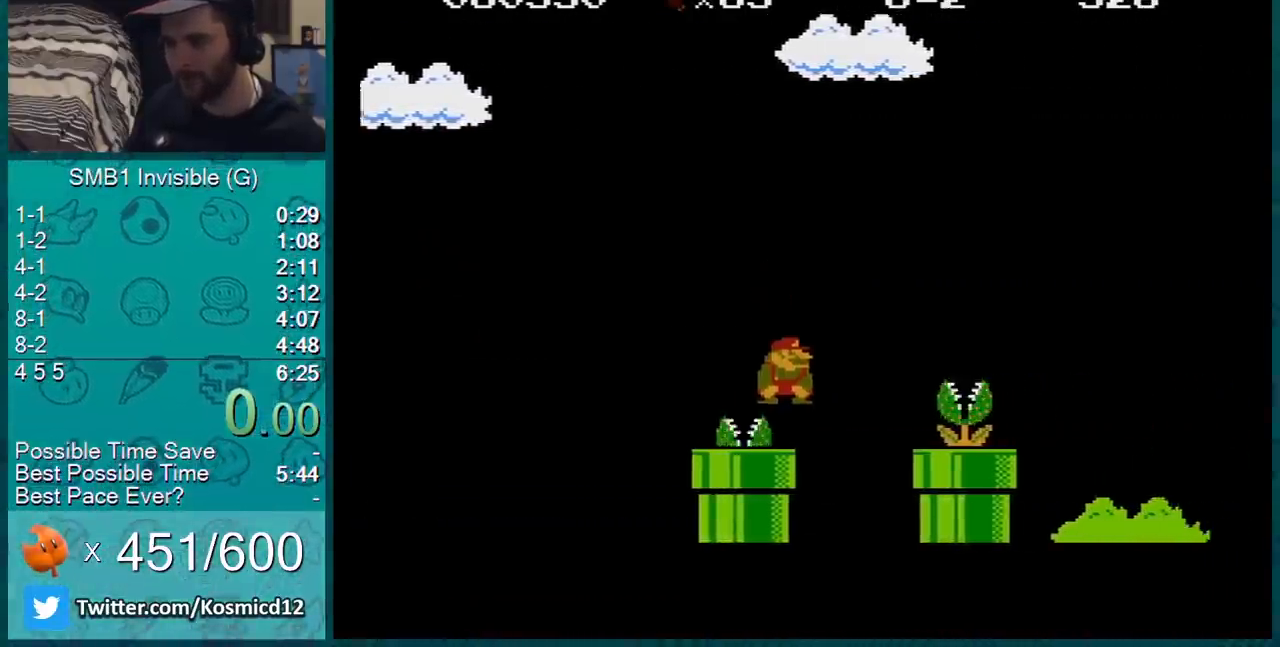
{"buttons": ["A", "B", "DPAD_RIGHT"], "events": [[84, "DPAD_RIGHT", "up"], [150, "DPAD_LEFT", "down"], [267, "DPAD_LEFT", "up"], [367, "DPAD_DOWN", "down"], [434, "A", "down"], [484, "DPAD_DOWN", "up"], [484, "DPAD_RIGHT", "down"]]}
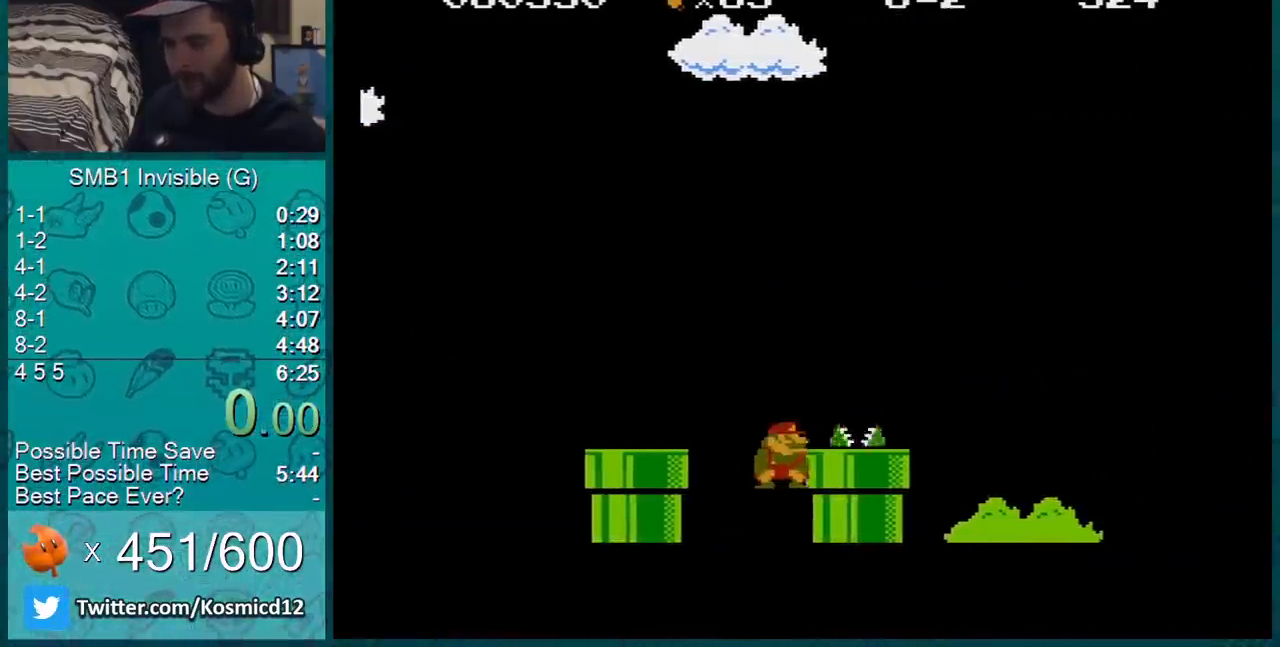
{"buttons": ["A", "B"], "events": [[83, "A", "up"], [417, "A", "down"], [450, "DPAD_RIGHT", "up"]]}
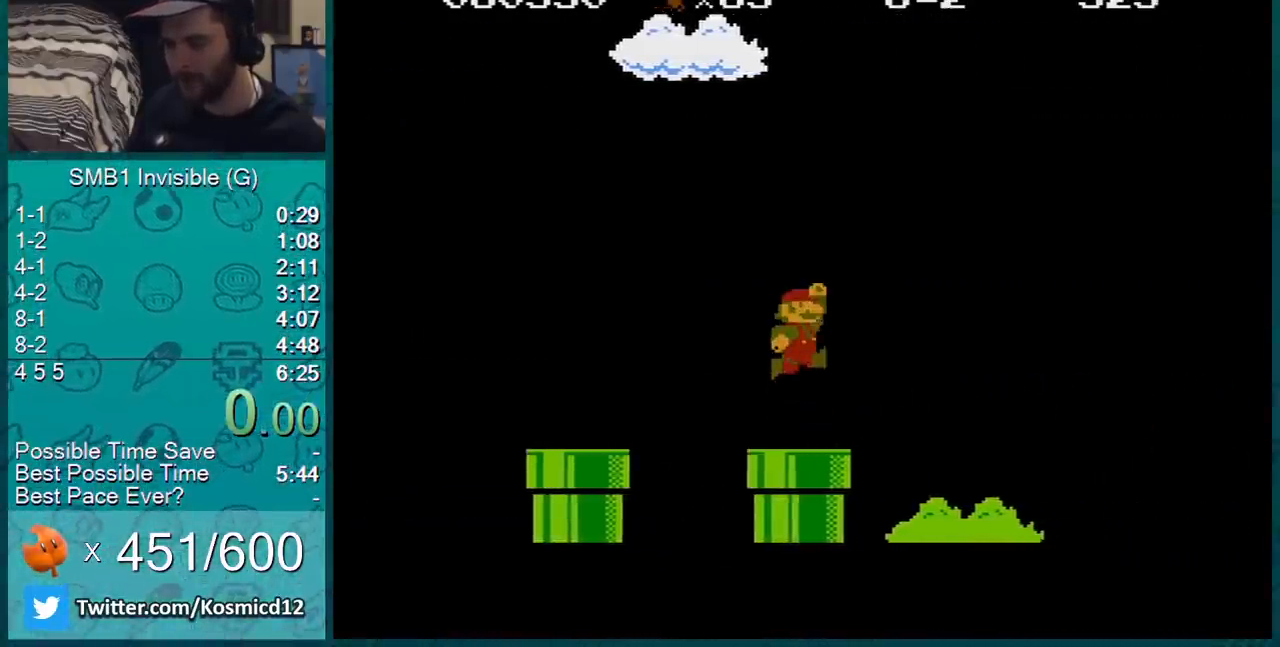
{"buttons": ["B"], "events": [[234, "A", "up"]]}
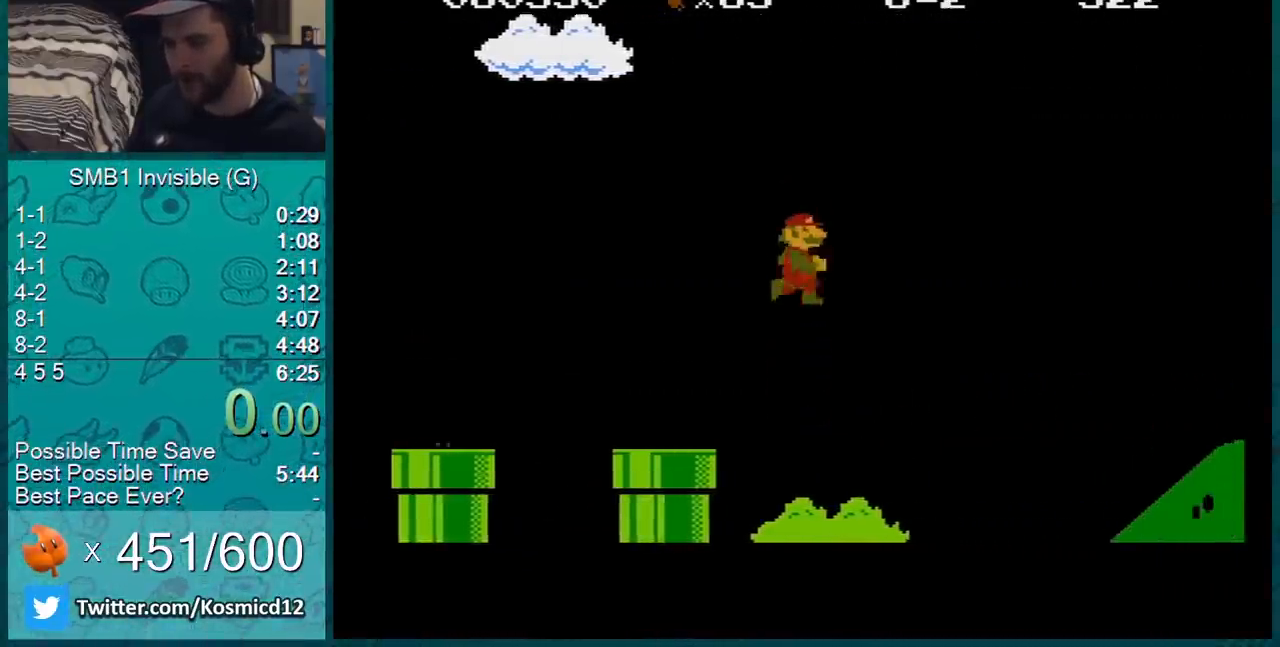
{"buttons": ["B", "DPAD_RIGHT"], "events": [[16, "DPAD_LEFT", "down"], [167, "DPAD_LEFT", "up"], [300, "DPAD_RIGHT", "down"]]}
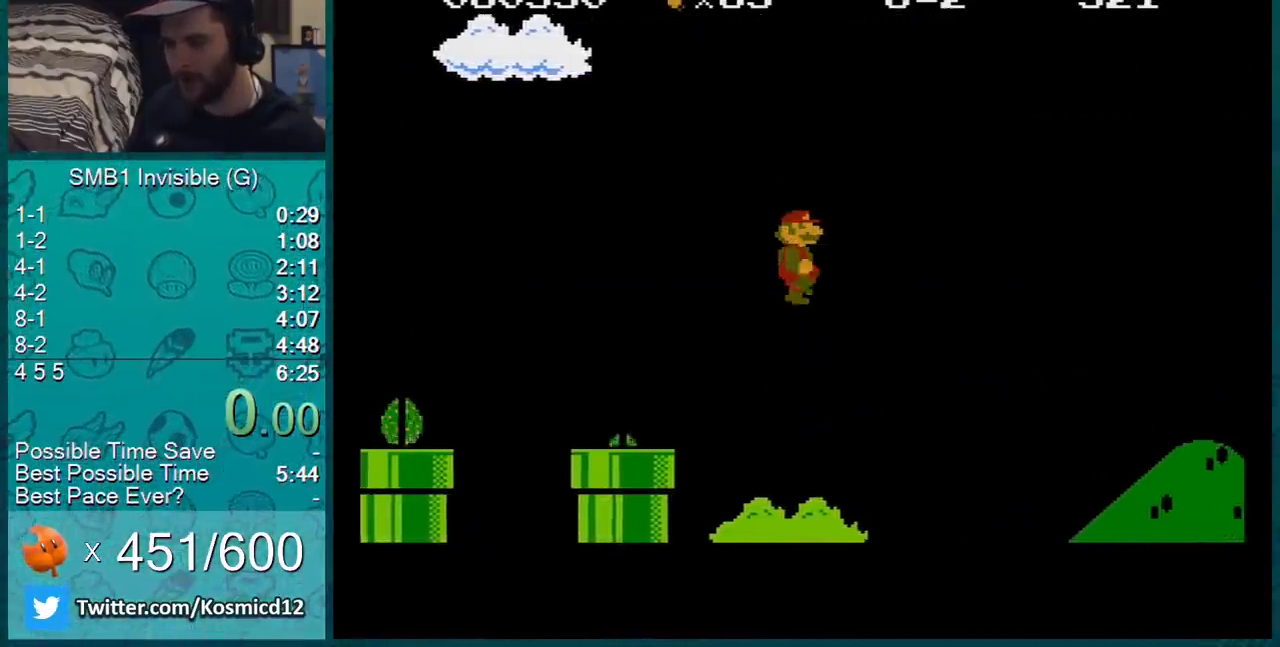
{"buttons": ["B"], "events": [[17, "DPAD_RIGHT", "up"], [200, "DPAD_RIGHT", "down"], [401, "DPAD_RIGHT", "up"]]}
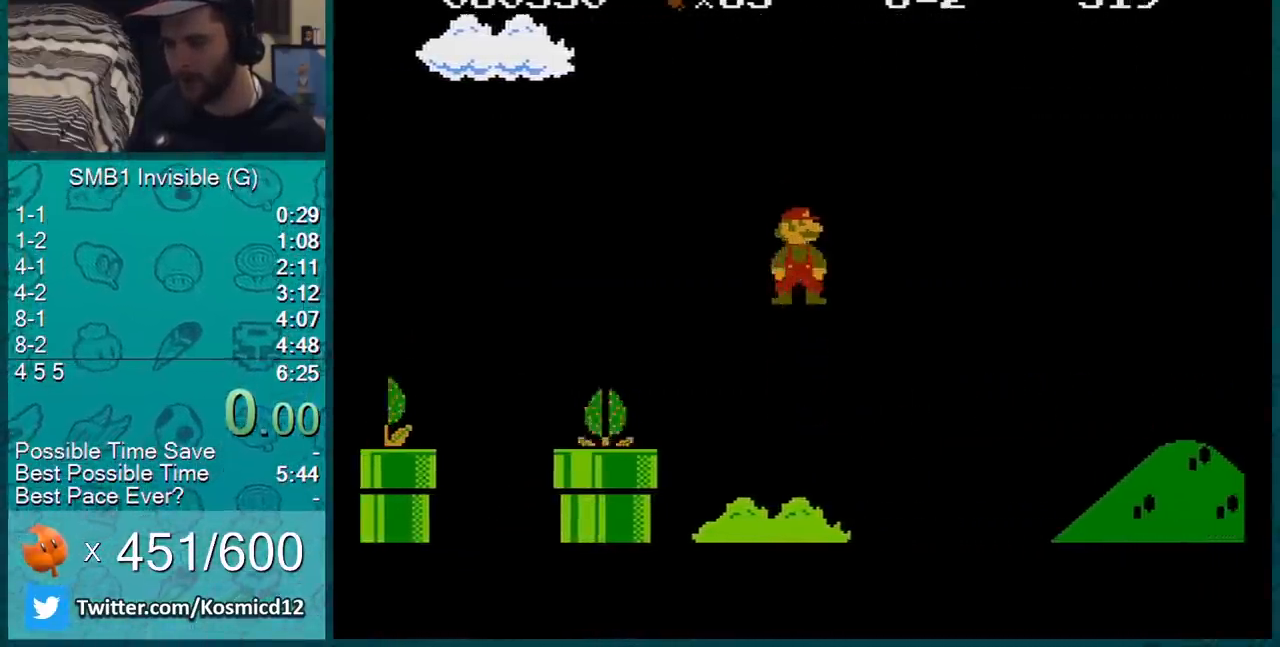
{"buttons": ["A", "B"], "events": [[33, "DPAD_RIGHT", "down"], [167, "DPAD_RIGHT", "up"], [267, "DPAD_RIGHT", "down"], [350, "DPAD_RIGHT", "up"], [484, "A", "down"]]}
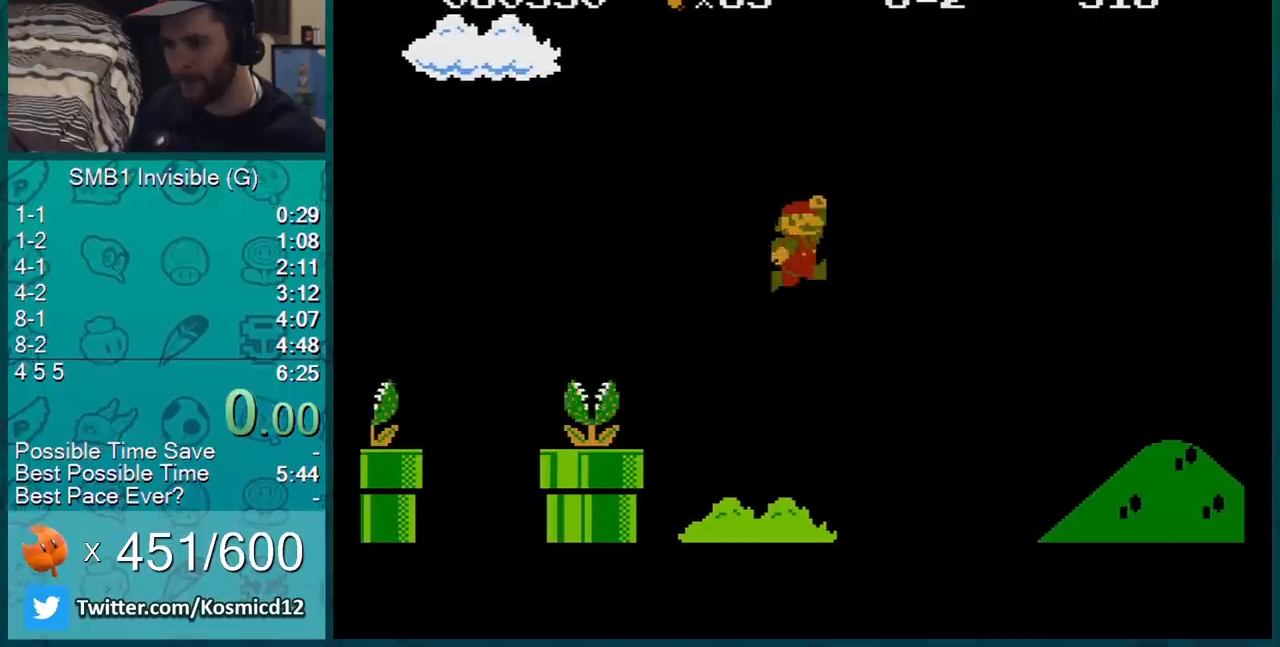
{"buttons": ["B", "DPAD_RIGHT"], "events": [[117, "A", "up"], [451, "DPAD_RIGHT", "down"]]}
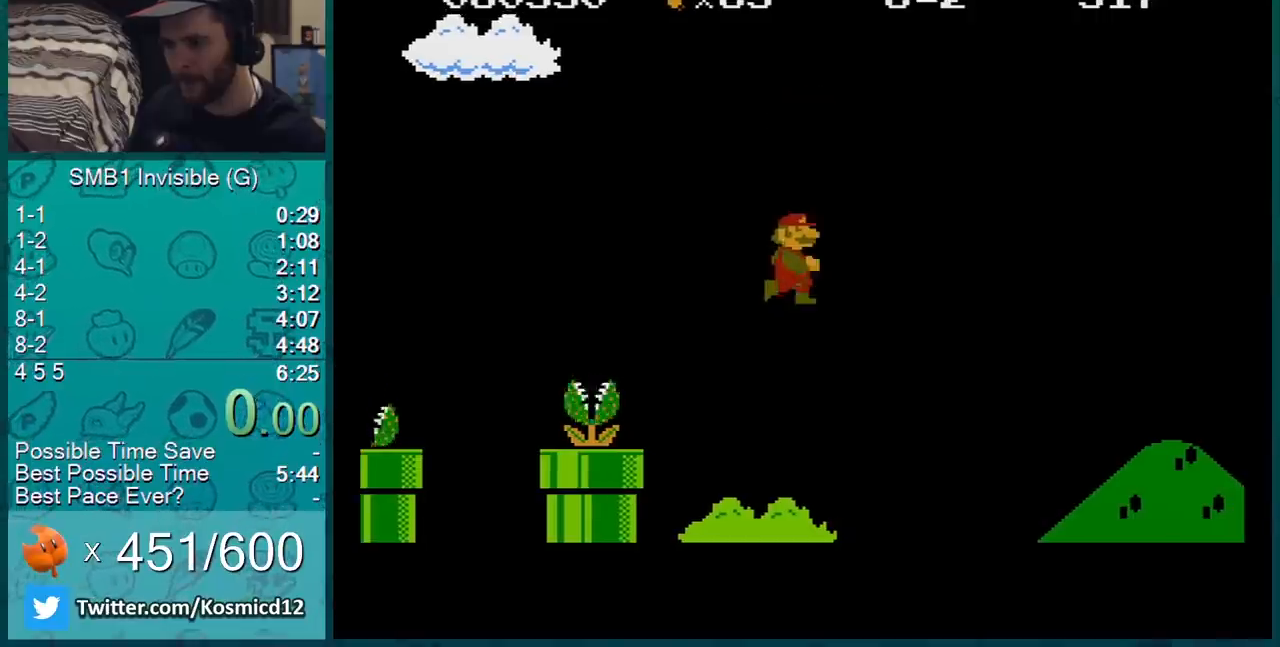
{"buttons": ["B", "DPAD_RIGHT"], "events": [[133, "DPAD_RIGHT", "up"], [200, "DPAD_RIGHT", "down"], [350, "DPAD_RIGHT", "up"], [450, "DPAD_RIGHT", "down"]]}
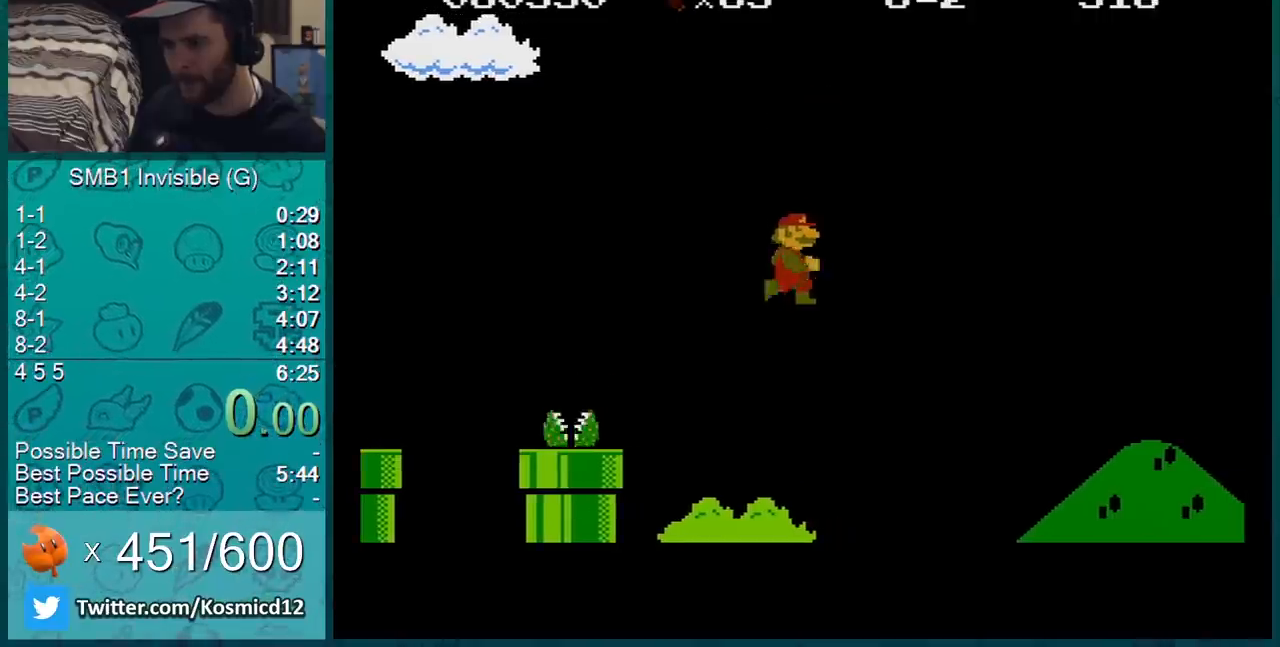
{"buttons": ["B"], "events": [[67, "DPAD_RIGHT", "up"], [167, "DPAD_RIGHT", "down"], [267, "DPAD_RIGHT", "up"], [384, "A", "down"], [501, "A", "up"]]}
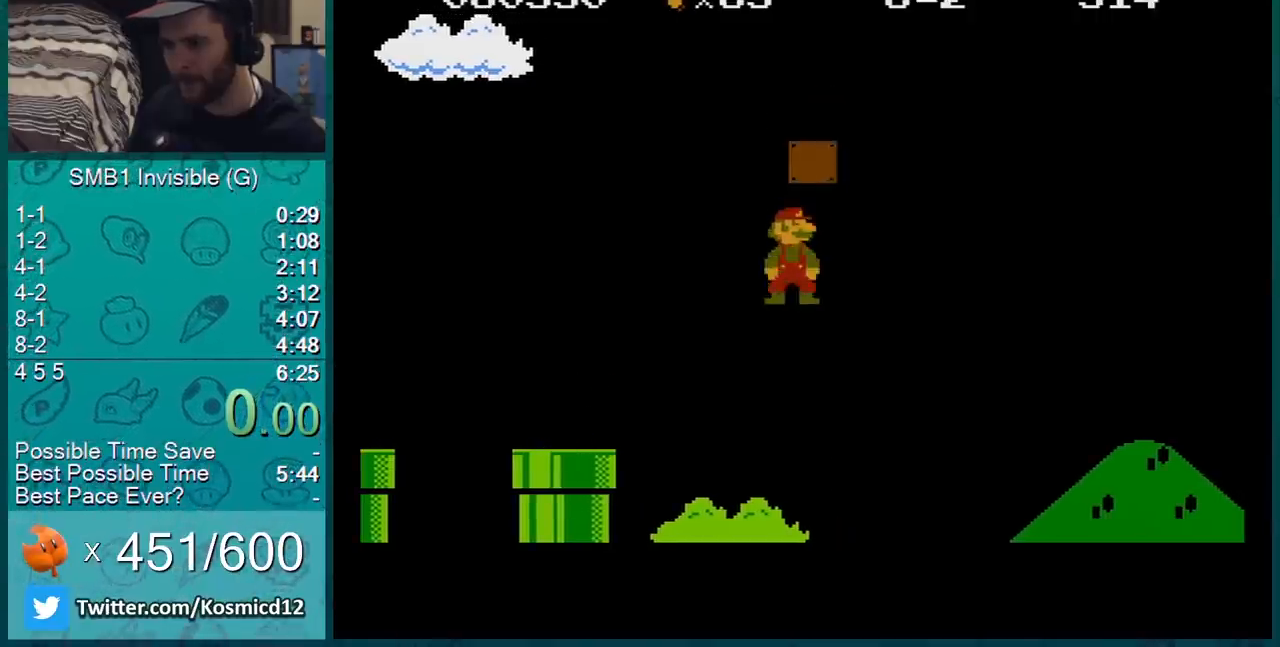
{"buttons": ["A", "B"], "events": [[133, "DPAD_LEFT", "down"], [350, "DPAD_LEFT", "up"], [483, "A", "down"]]}
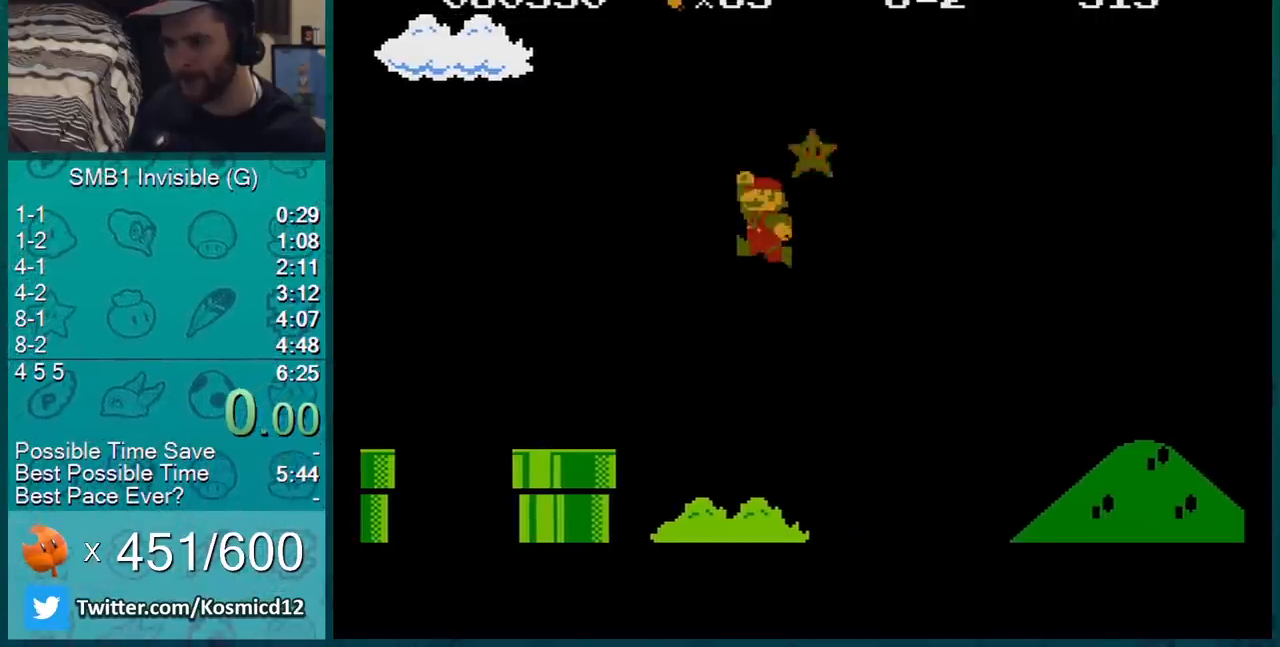
{"buttons": ["B", "DPAD_RIGHT"], "events": [[67, "DPAD_RIGHT", "down"], [234, "A", "up"]]}